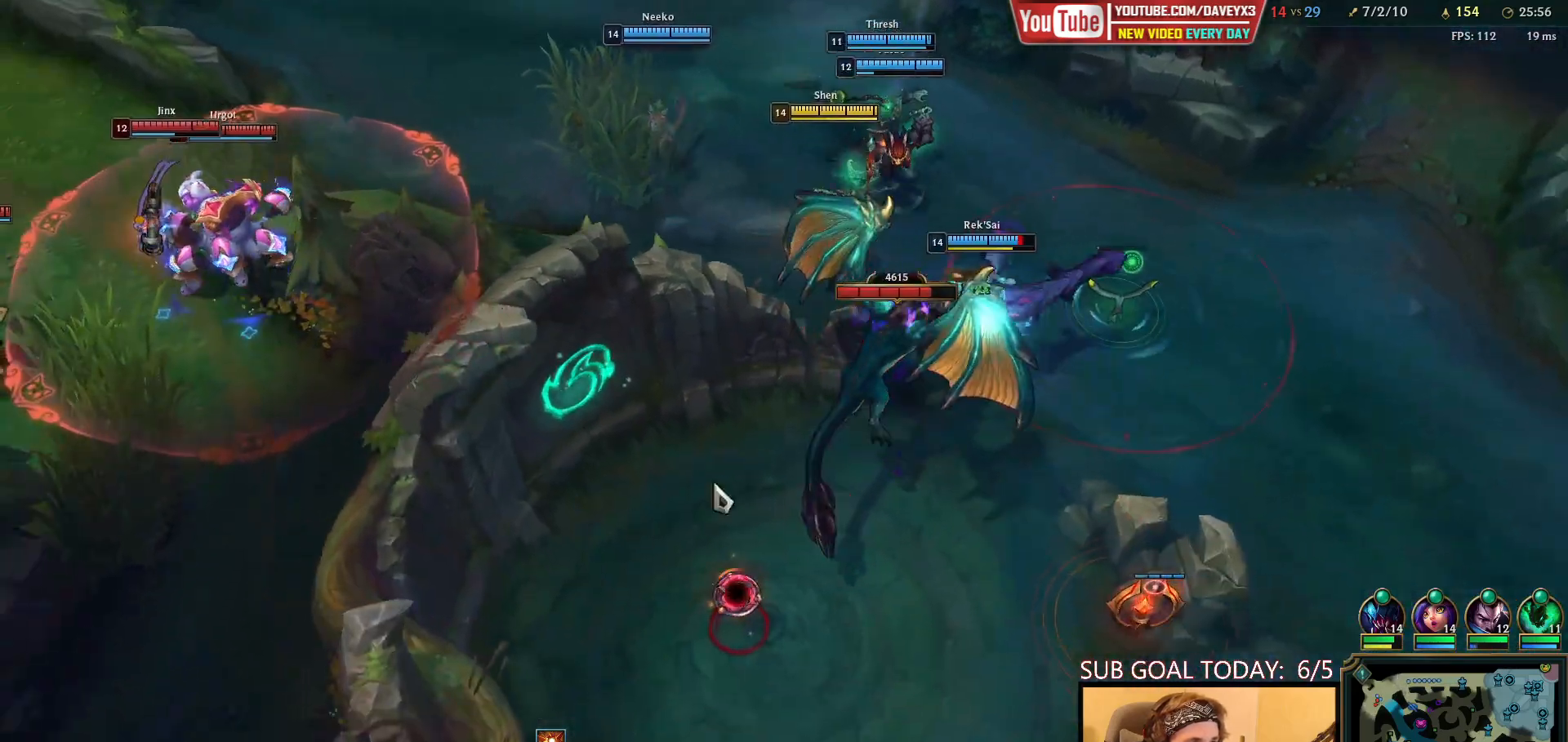
Gameplay with keyboard and mouse; each line is a JSON object with the keys and mouse buttons held at the frame after it. "events" lists presses ("down") and releases ("up") of "a", "ctrl", "d", "e", "f", "q", "r", "s", "shift", "space", "tab", "w", "mouse_left", "mouse_wheel", "mouse_right", "mouse_mb4" and "mouse_mb5" between this image and that frame as [ms after this image, input, new state], when the widget could be followed in between. "mouse_left", "mouse_wheel", "mouse_right", "mouse_mb4", "mouse_mb5" = the "left", "wheel", "right", "mb4", "mb5" buttons of the "mouse" list. No other keys are recorded. "wheel" means that the mouse wheel is clicked or scrolled. Mouse movement is not recorded.
{"keys": [], "mouse": ["left", "wheel"], "events": [[133, "mouse_left", "down"], [217, "mouse_left", "up"], [317, "mouse_left", "down"], [400, "mouse_left", "up"], [467, "mouse_left", "down"]]}
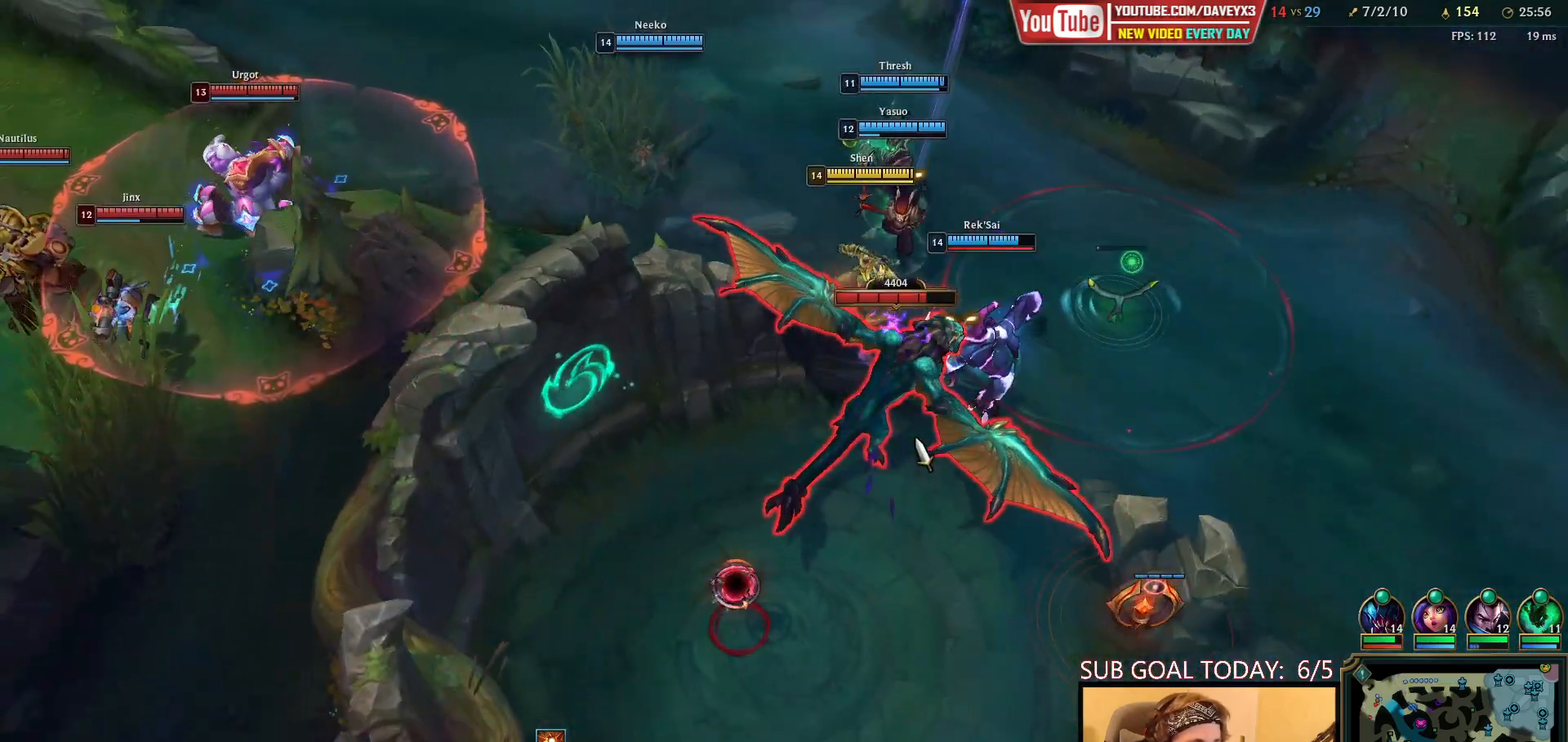
{"keys": [], "mouse": ["wheel"], "events": [[83, "mouse_left", "up"]]}
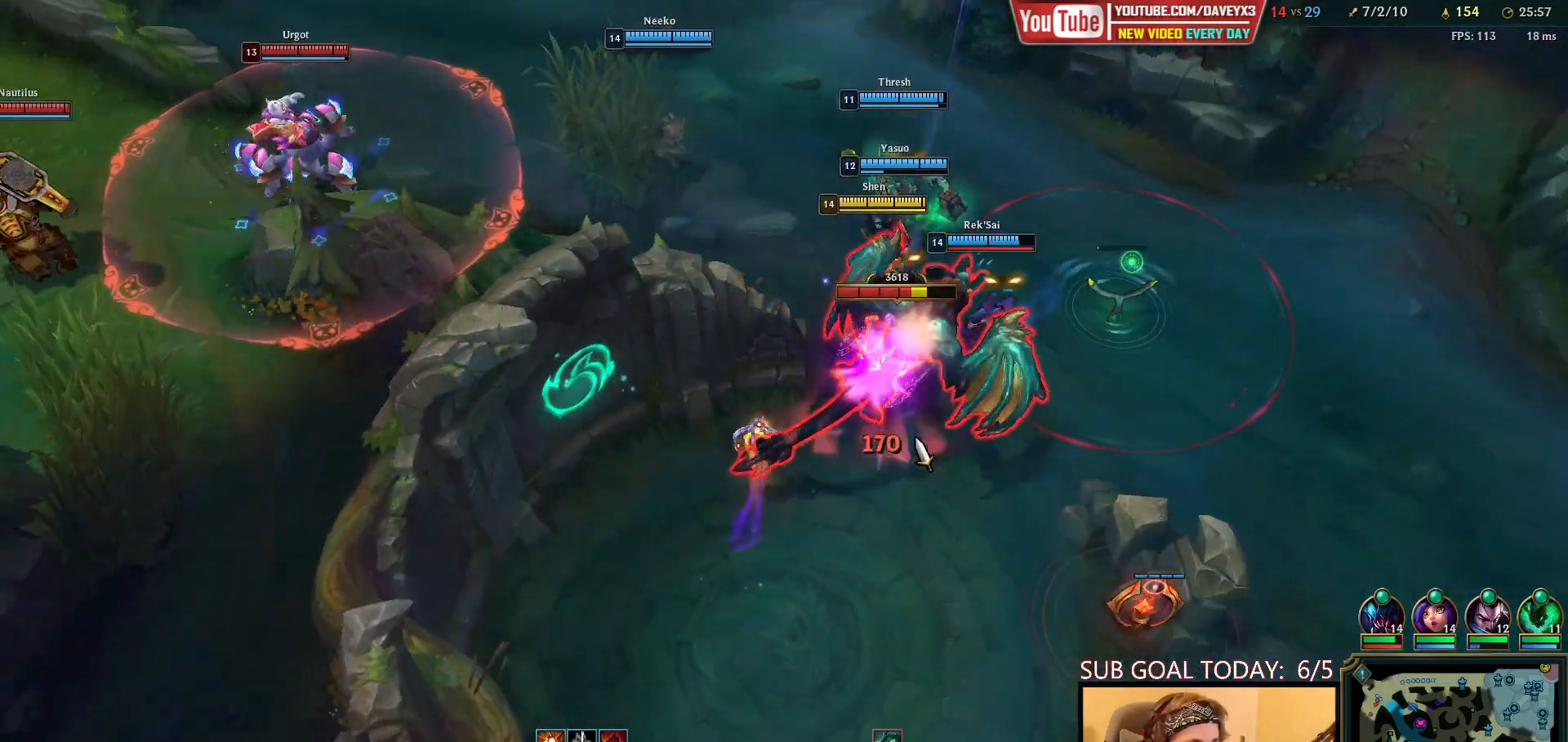
{"keys": [], "mouse": ["wheel", "right"], "events": [[467, "mouse_right", "down"]]}
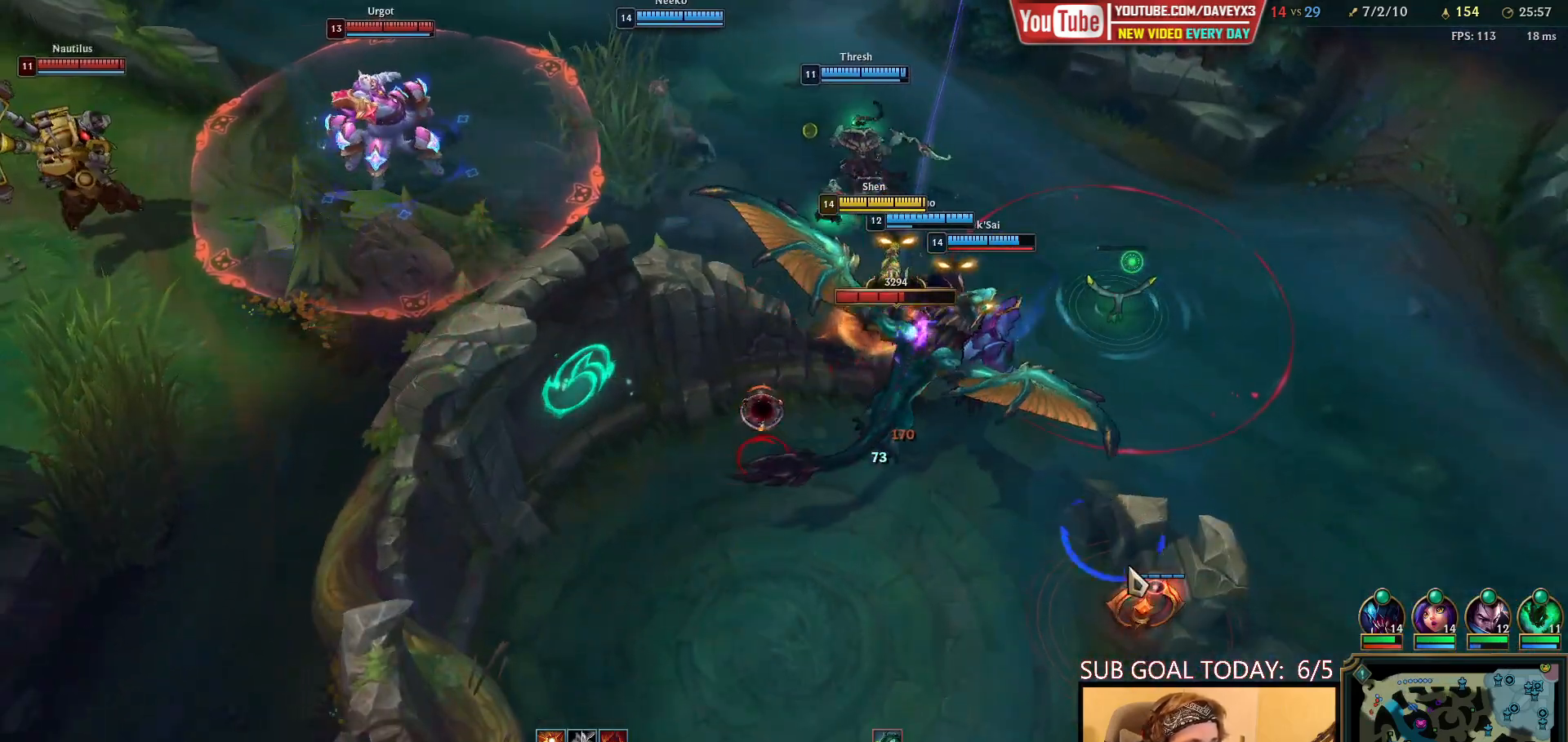
{"keys": [], "mouse": ["wheel"], "events": [[100, "mouse_right", "up"], [217, "mouse_left", "down"], [417, "mouse_left", "up"]]}
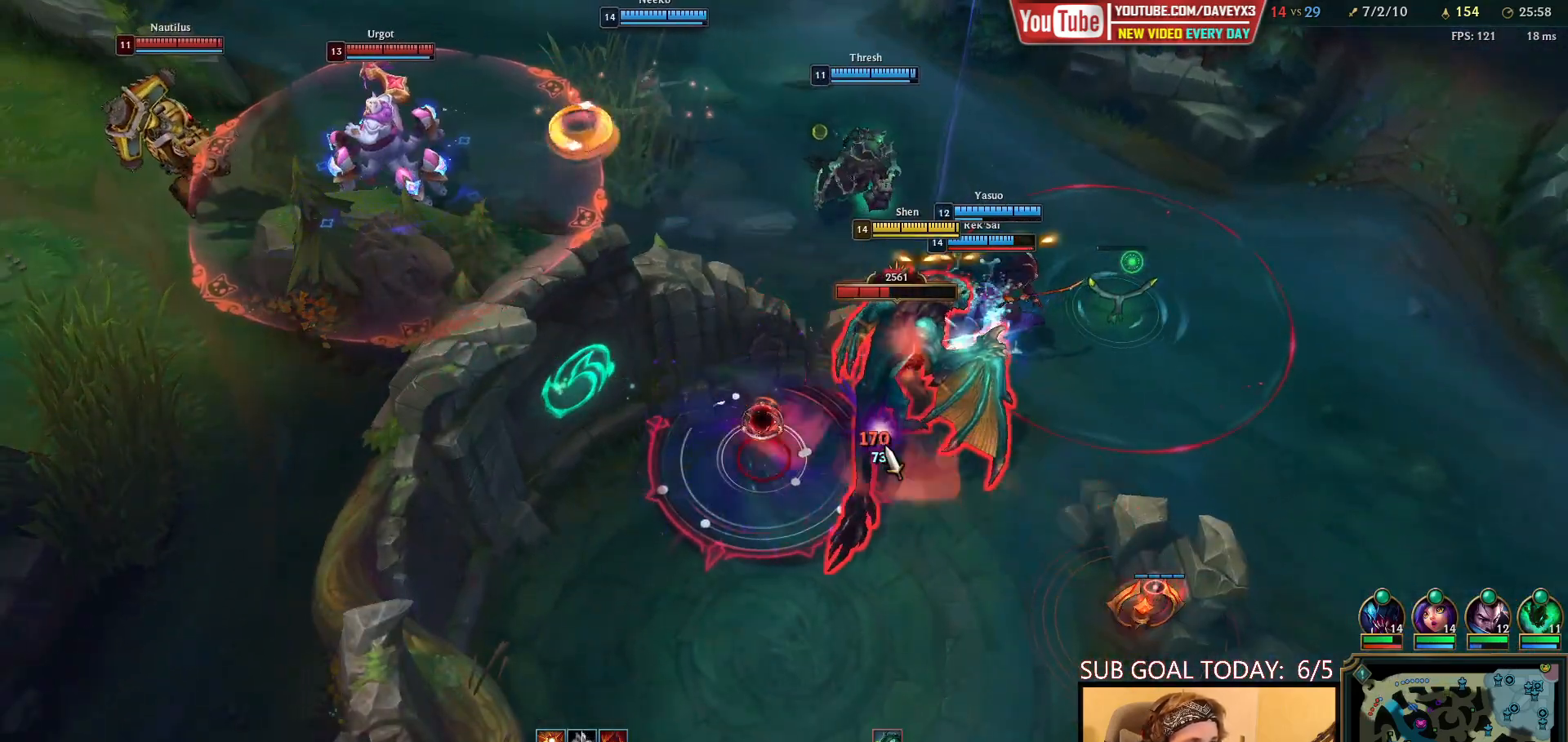
{"keys": [], "mouse": ["wheel"], "events": [[317, "mouse_right", "down"], [433, "mouse_right", "up"]]}
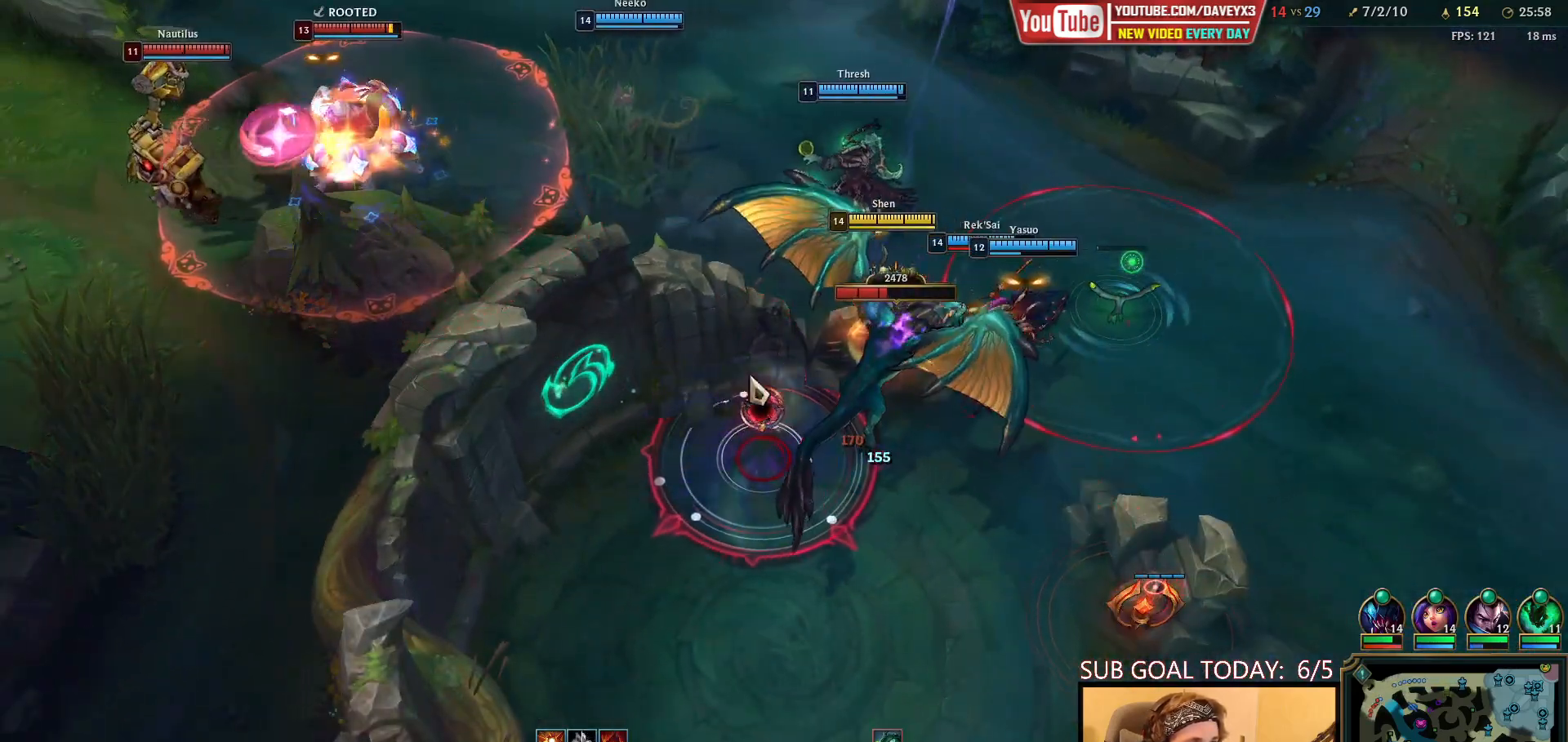
{"keys": [], "mouse": ["wheel"], "events": [[33, "mouse_left", "down"], [100, "mouse_left", "up"], [150, "mouse_left", "down"], [267, "mouse_left", "up"]]}
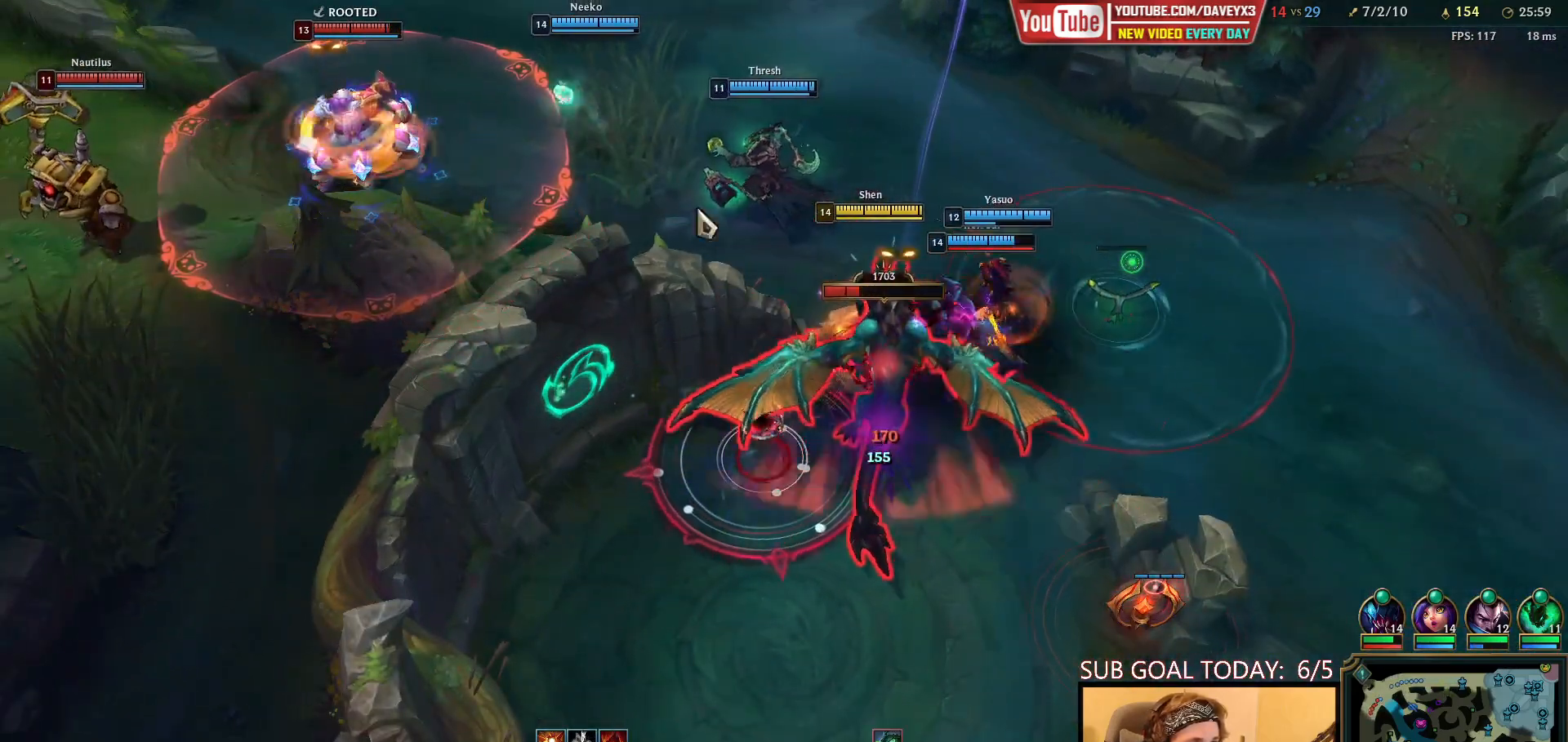
{"keys": [], "mouse": ["wheel"], "events": [[333, "mouse_right", "down"], [417, "mouse_right", "up"]]}
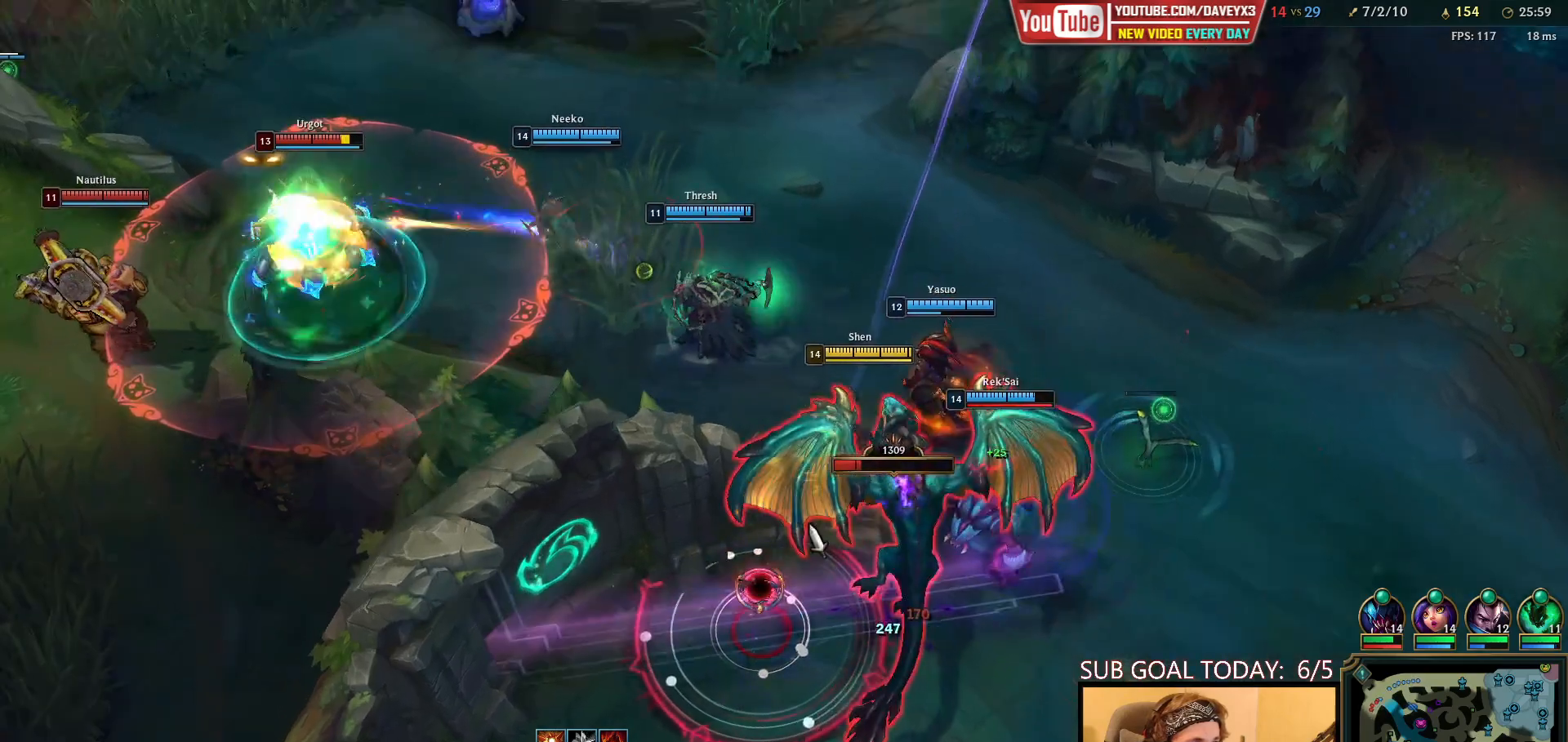
{"keys": [], "mouse": ["wheel"], "events": [[17, "mouse_left", "down"], [100, "mouse_left", "up"], [167, "mouse_left", "down"], [267, "mouse_left", "up"]]}
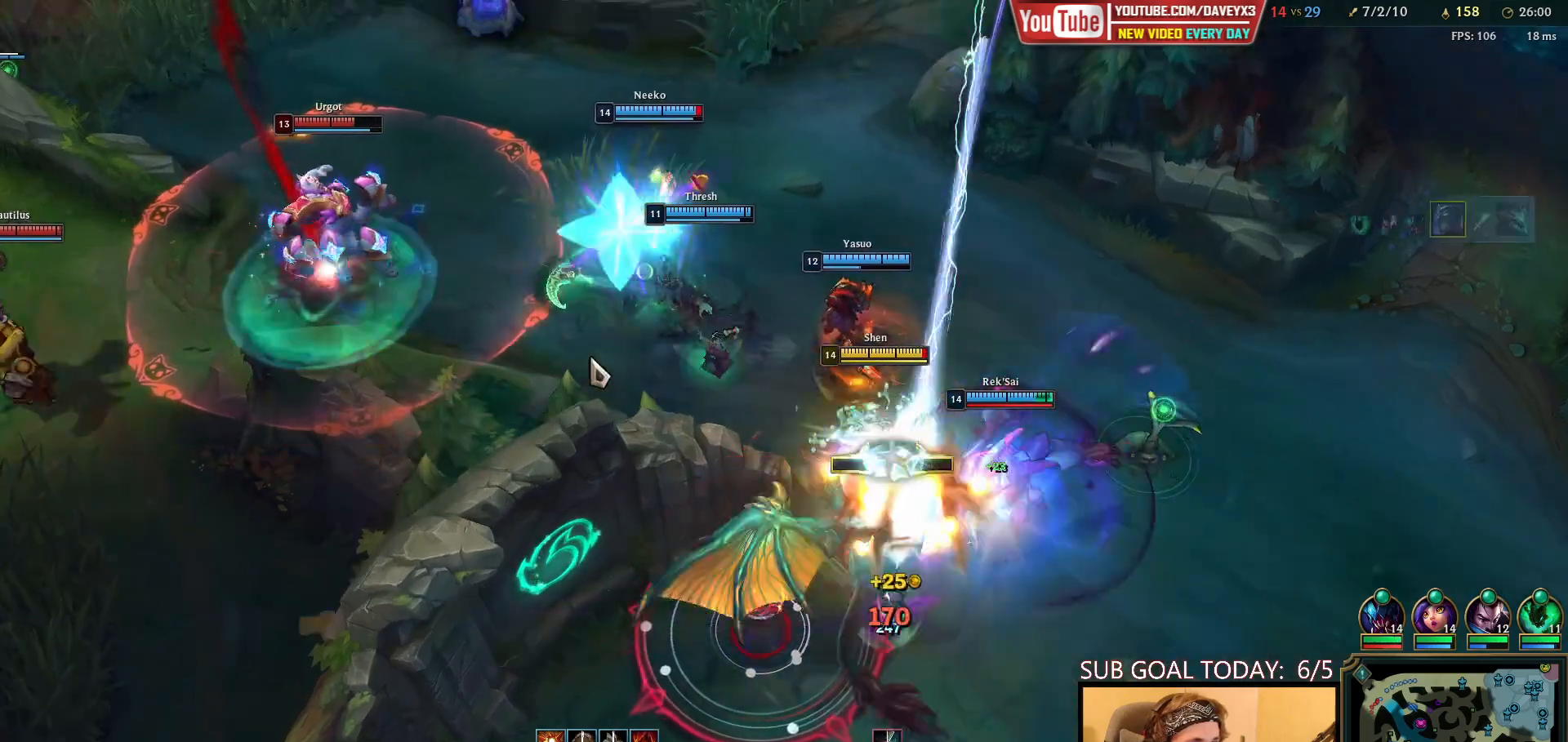
{"keys": [], "mouse": ["wheel"], "events": [[200, "mouse_right", "down"], [317, "mouse_right", "up"]]}
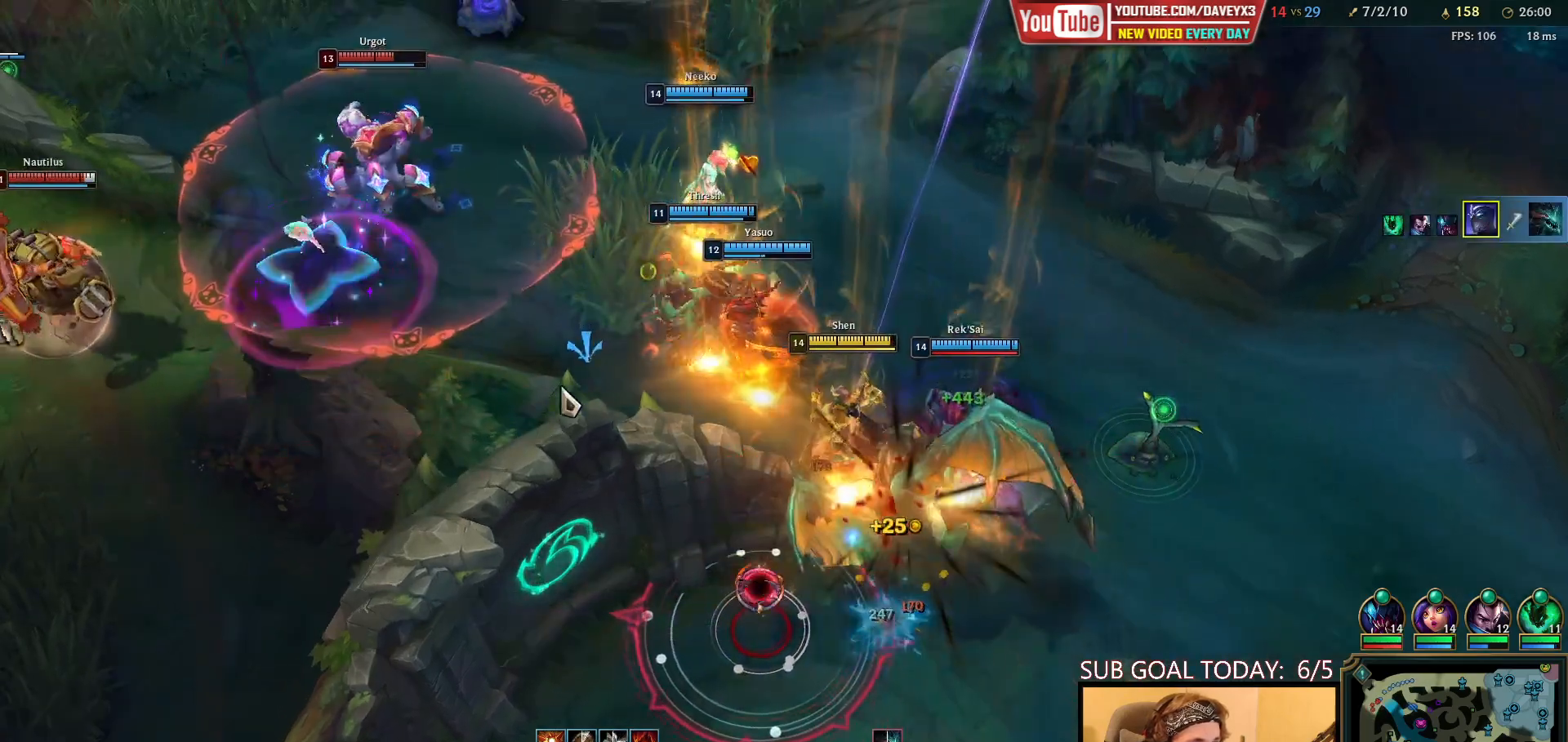
{"keys": [], "mouse": ["wheel"], "events": []}
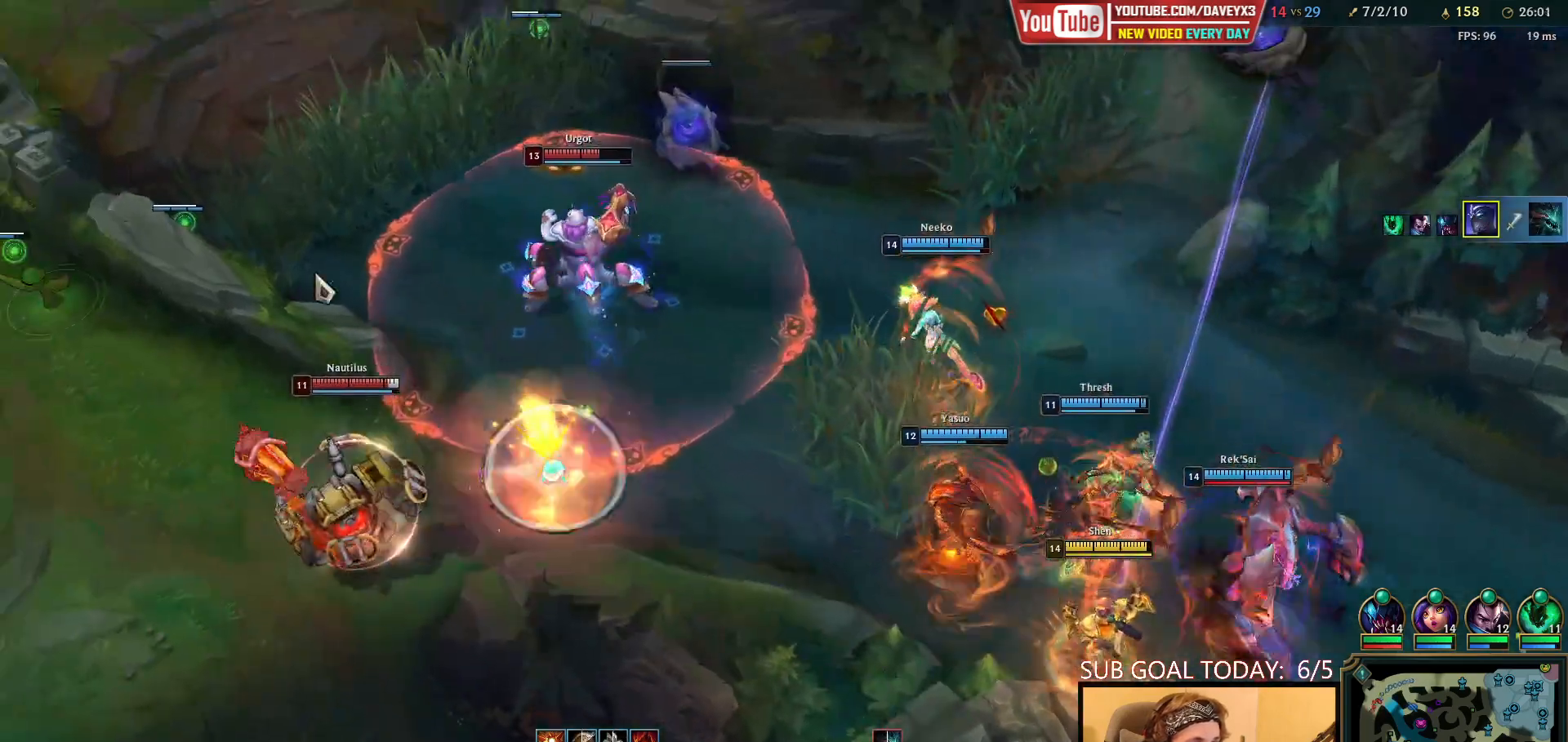
{"keys": [], "mouse": ["wheel"], "events": [[133, "mouse_right", "down"], [233, "mouse_right", "up"], [333, "mouse_right", "down"], [433, "mouse_right", "up"]]}
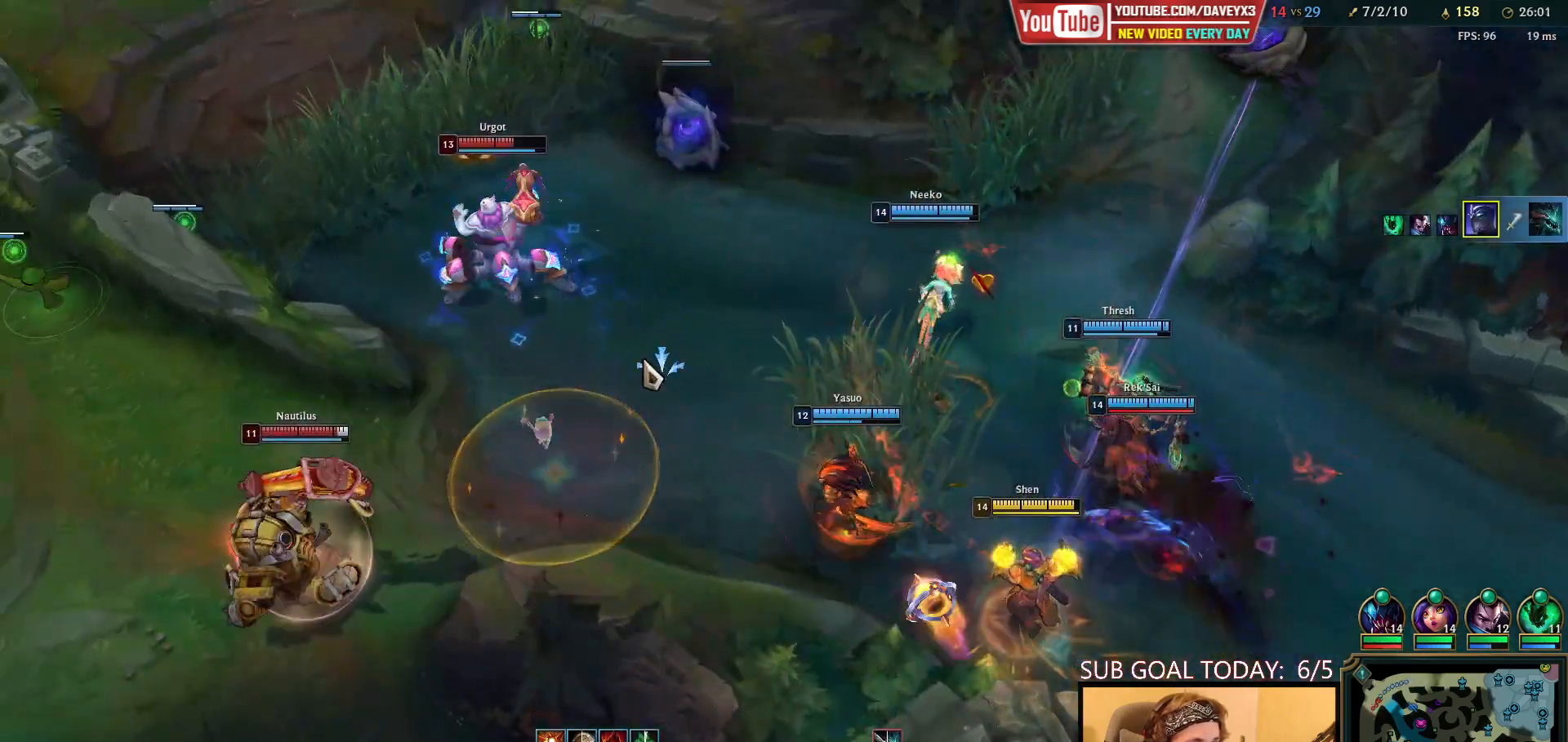
{"keys": [], "mouse": ["wheel"], "events": [[33, "mouse_right", "down"], [133, "mouse_right", "up"], [250, "mouse_right", "down"], [333, "mouse_right", "up"]]}
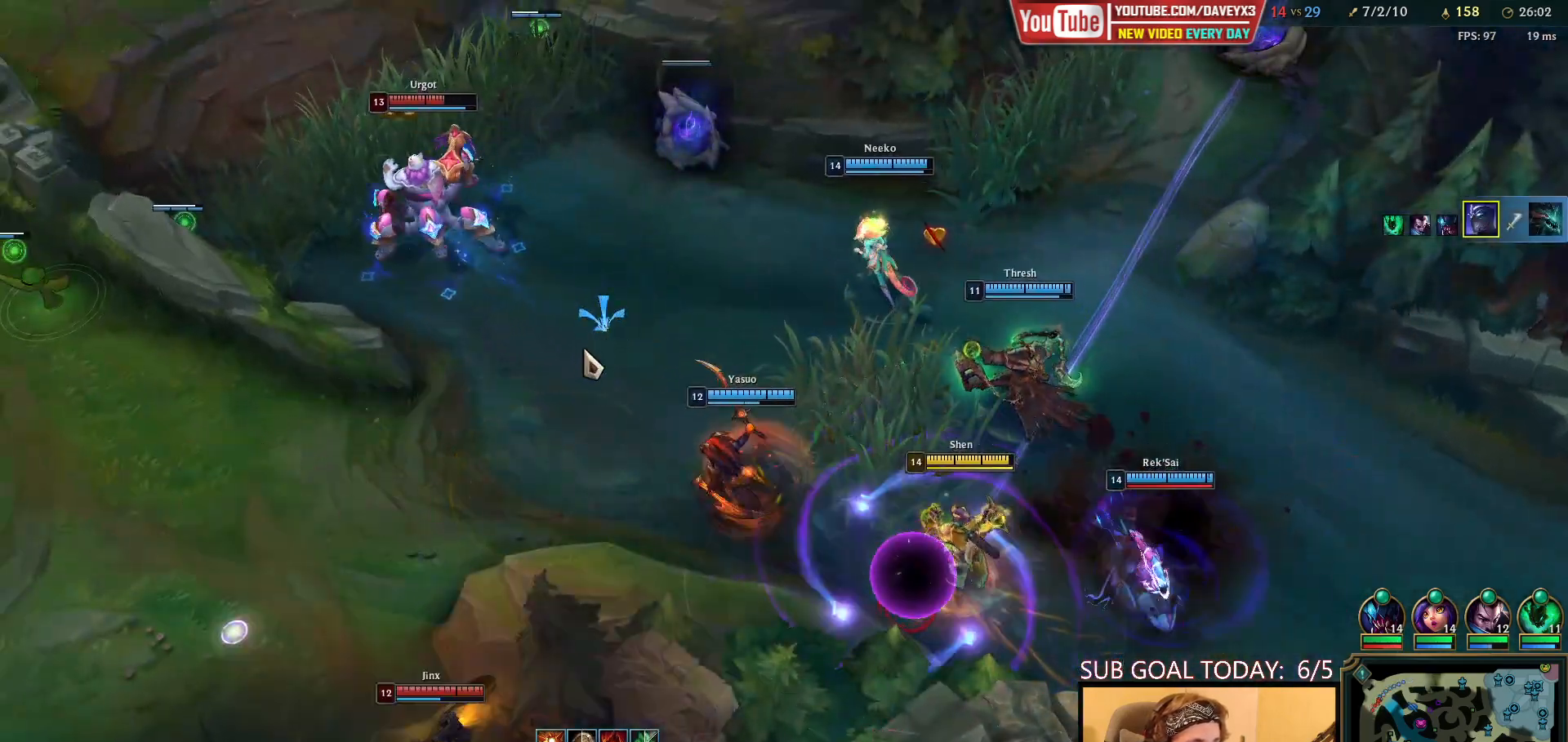
{"keys": [], "mouse": ["wheel"], "events": []}
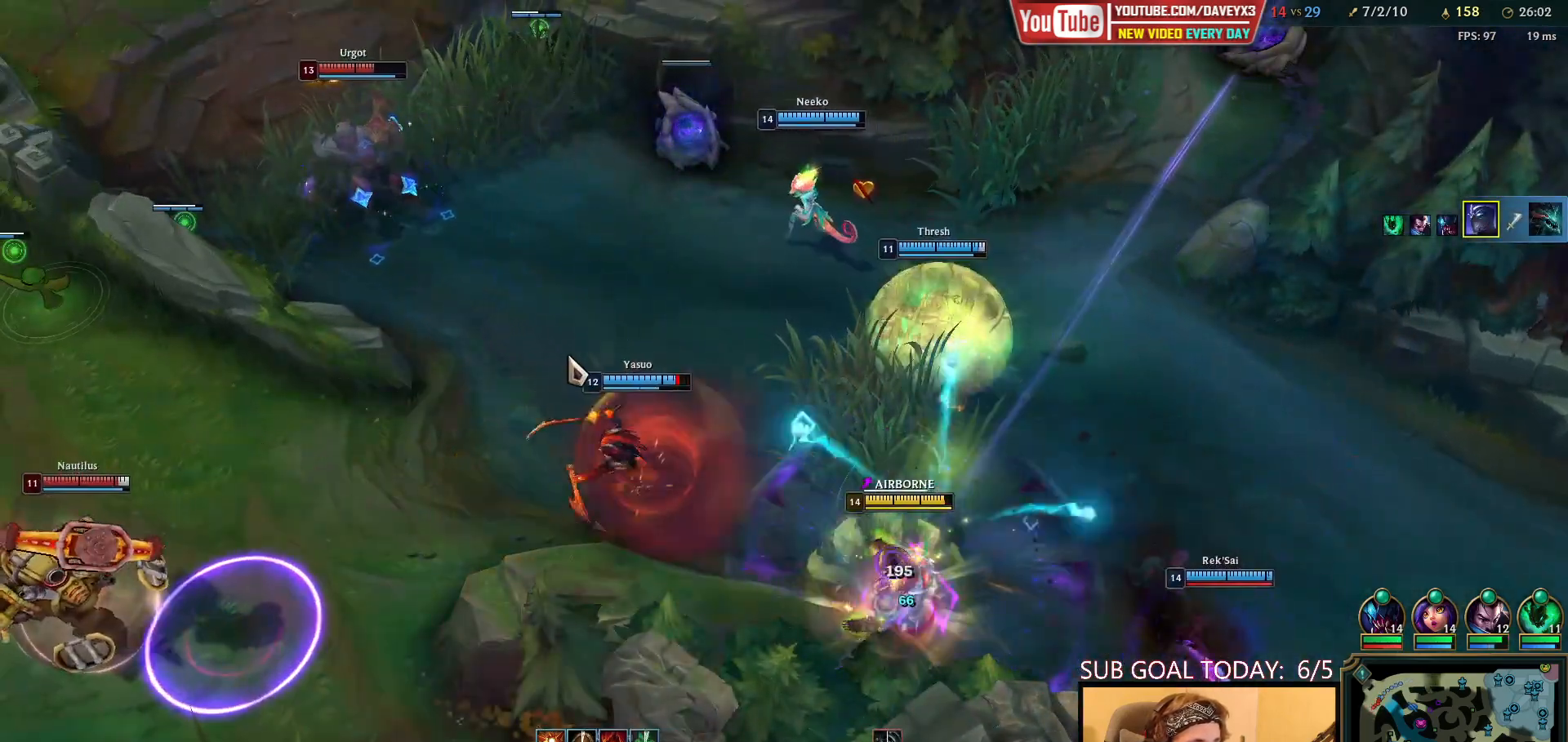
{"keys": ["space"], "mouse": ["wheel", "right"], "events": [[167, "space", "down"], [433, "mouse_right", "down"]]}
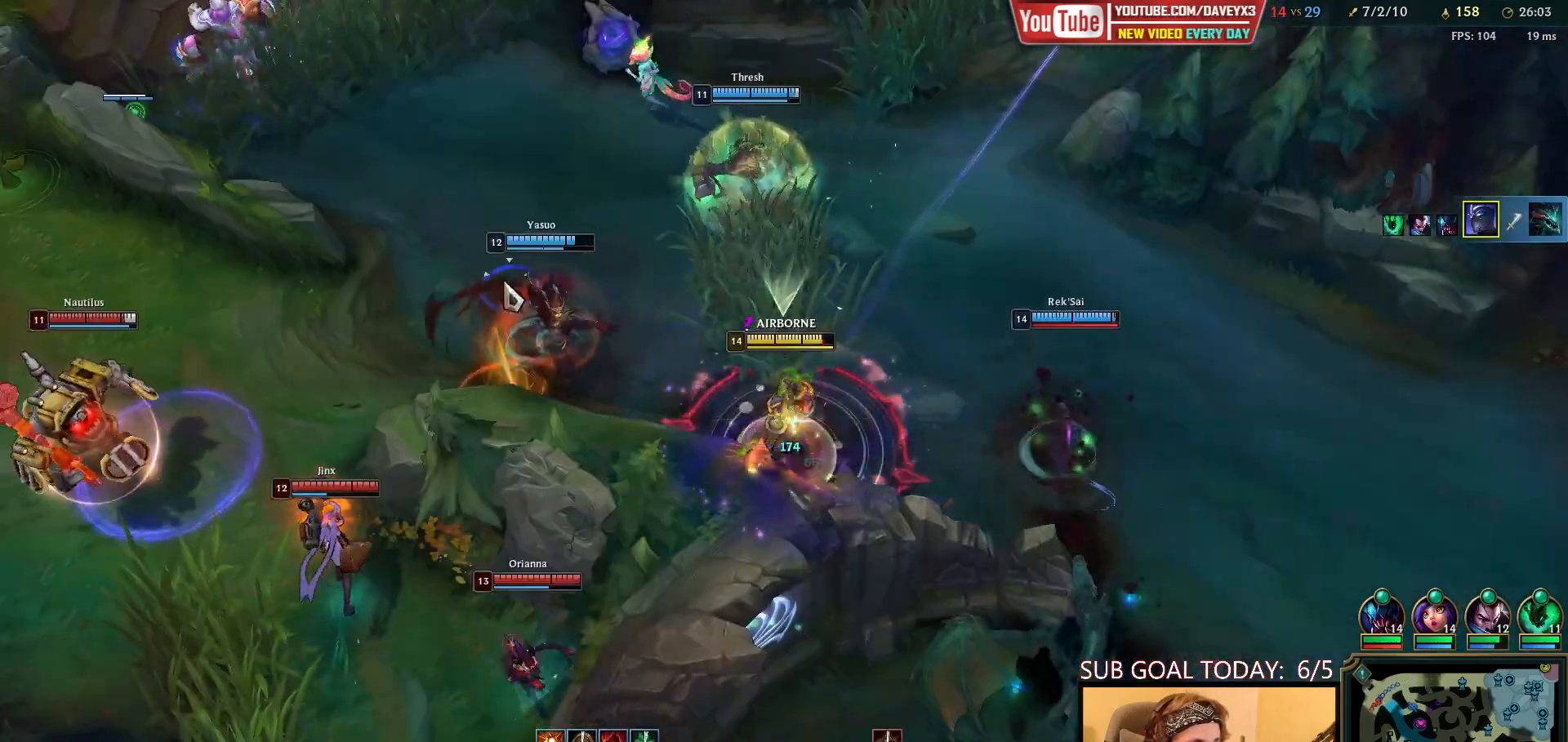
{"keys": ["space"], "mouse": ["wheel"], "events": [[17, "mouse_right", "up"], [117, "mouse_right", "down"], [200, "mouse_right", "up"], [383, "mouse_right", "down"], [500, "mouse_right", "up"]]}
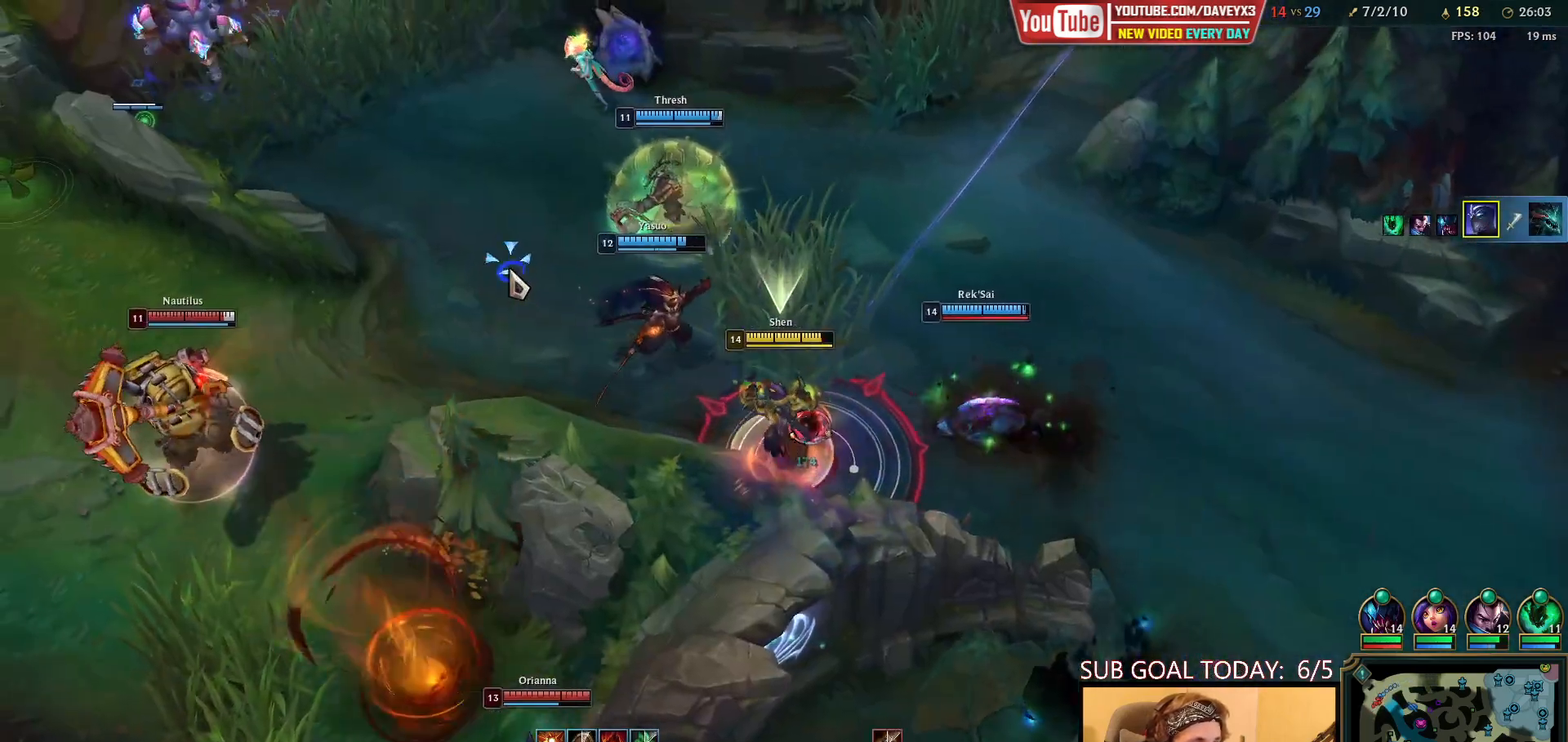
{"keys": [], "mouse": ["wheel"], "events": [[117, "mouse_right", "down"], [200, "mouse_right", "up"], [200, "space", "up"]]}
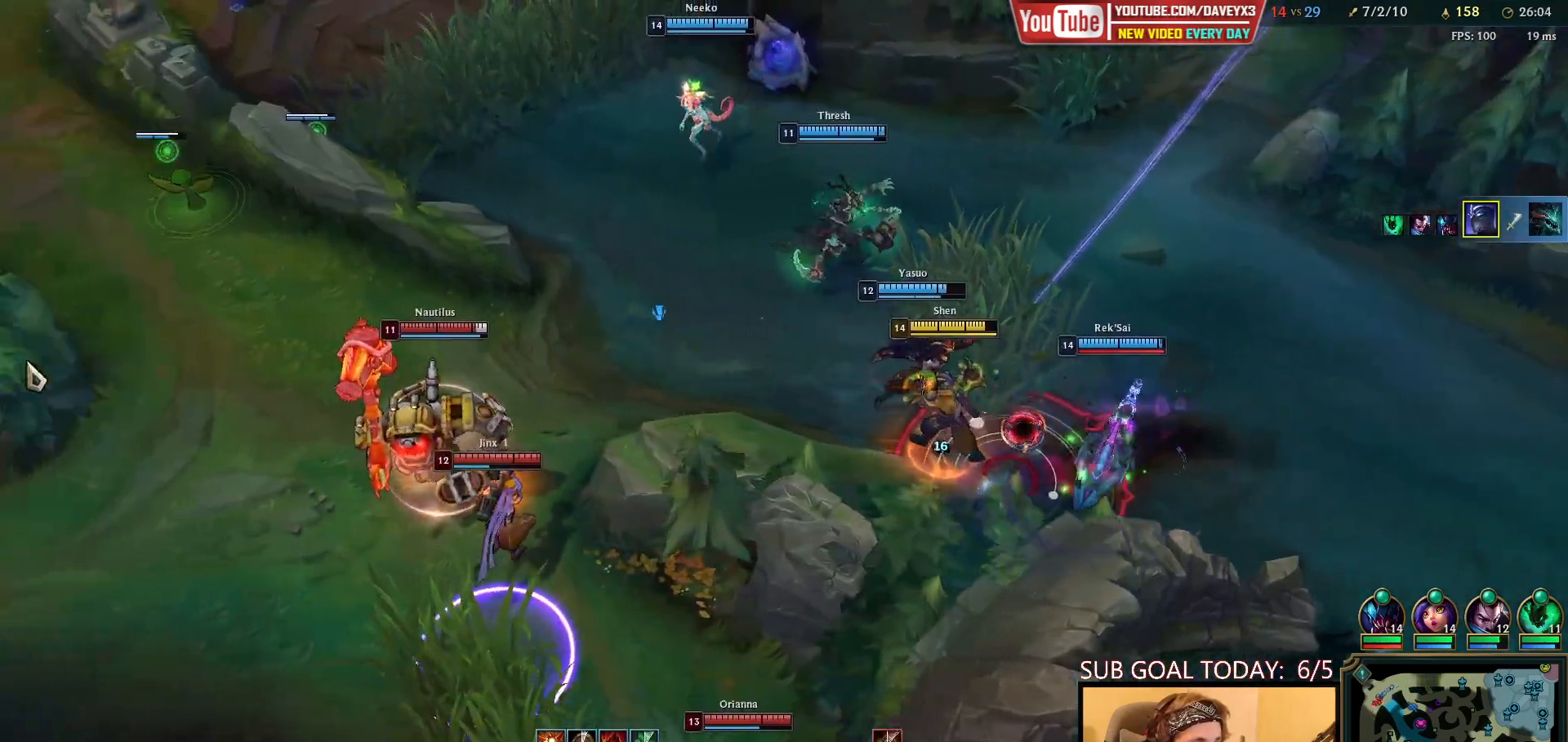
{"keys": [], "mouse": ["wheel"], "events": [[400, "mouse_right", "down"], [467, "mouse_right", "up"]]}
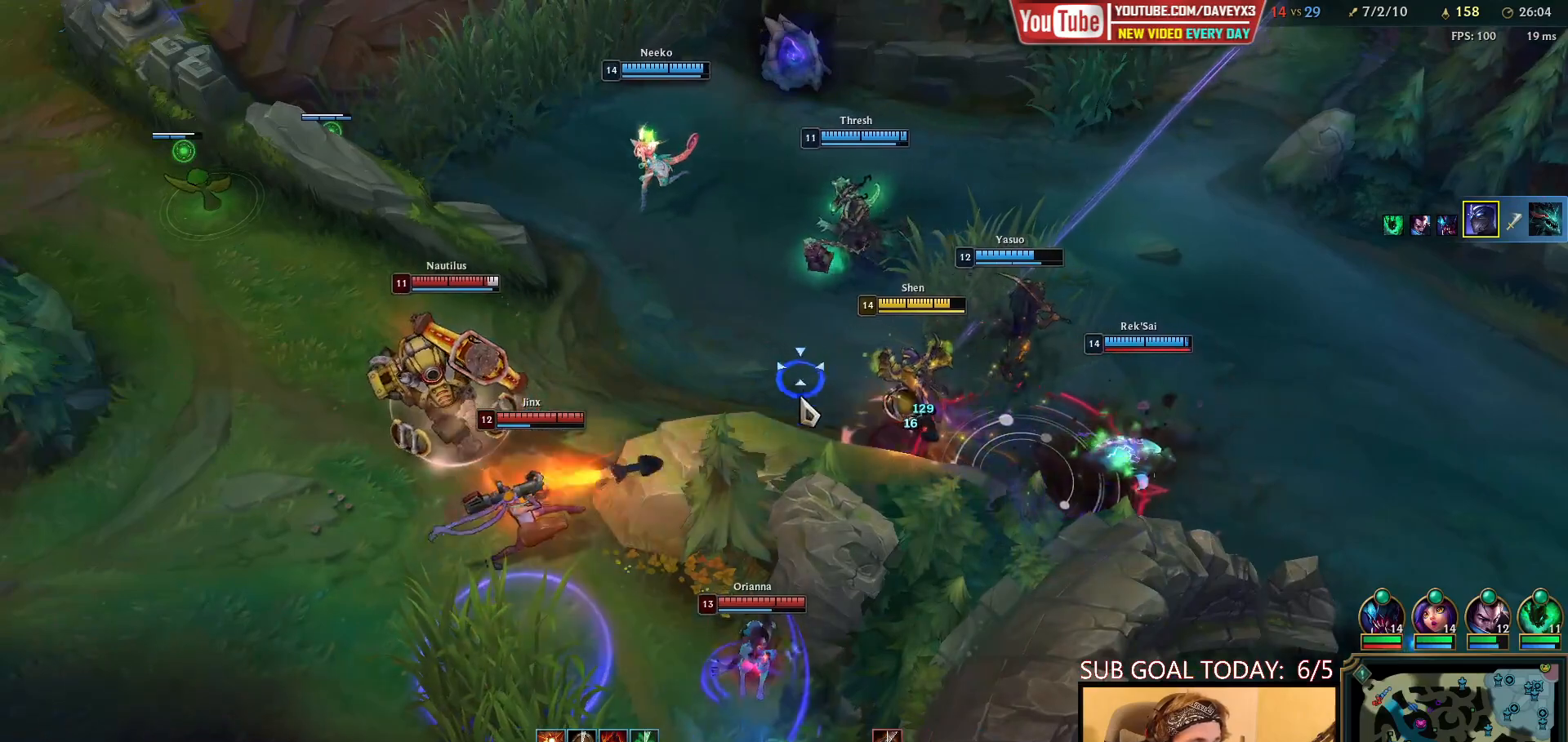
{"keys": [], "mouse": ["wheel", "right"], "events": [[117, "mouse_right", "down"], [167, "mouse_right", "up"], [250, "mouse_right", "down"], [367, "mouse_right", "up"], [500, "mouse_right", "down"]]}
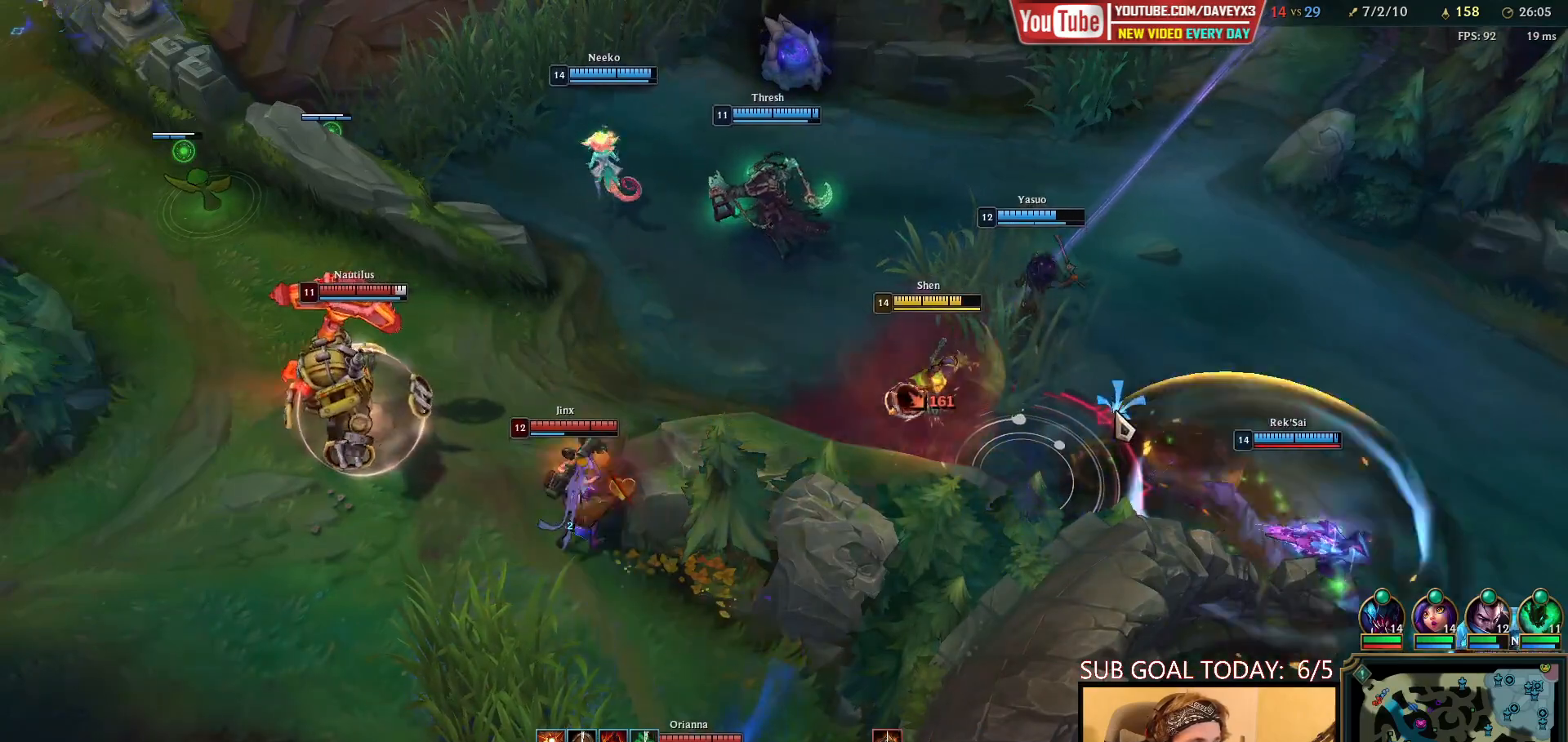
{"keys": [], "mouse": ["wheel", "right"], "events": [[83, "mouse_right", "up"], [200, "mouse_right", "down"], [300, "mouse_right", "up"], [417, "mouse_right", "down"]]}
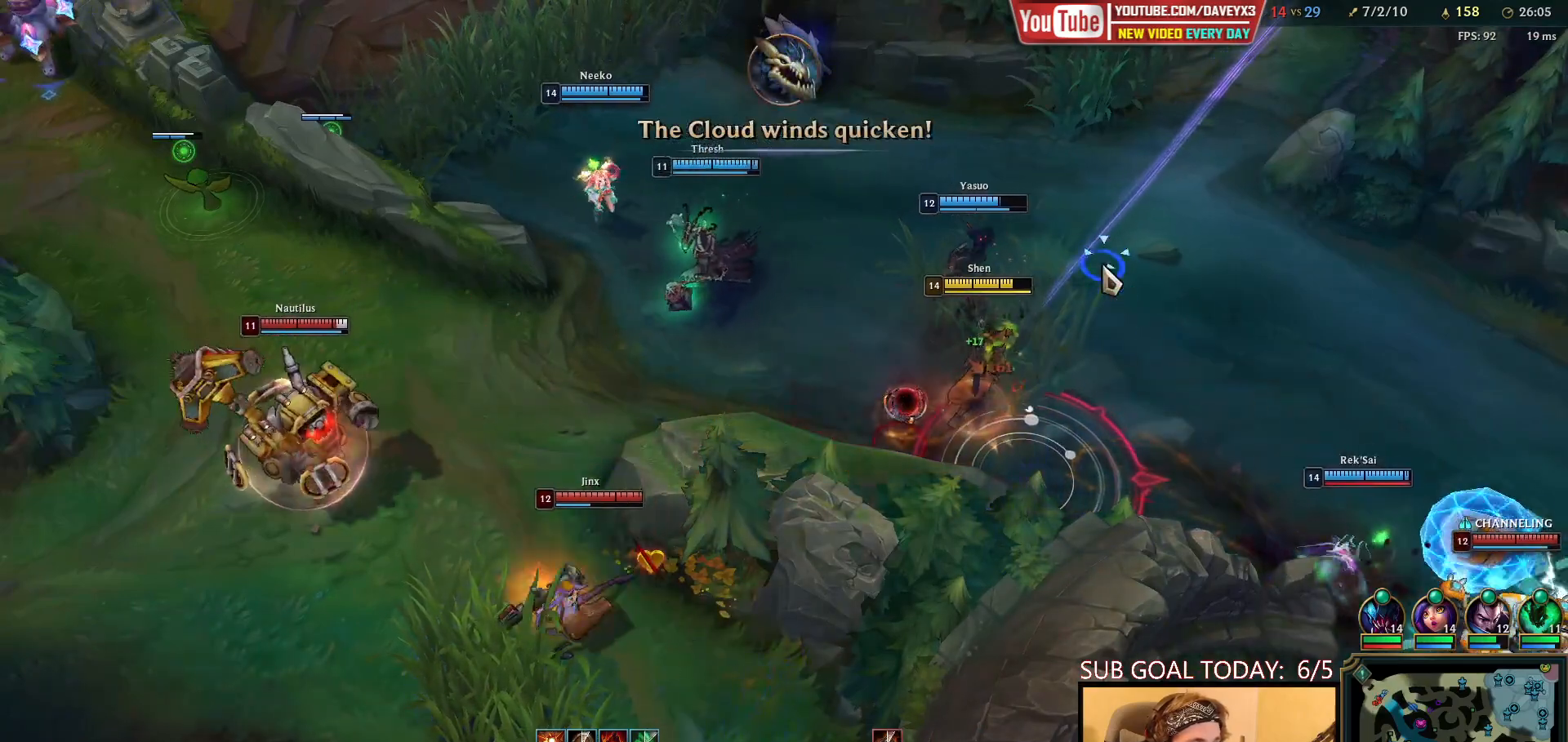
{"keys": [], "mouse": ["wheel", "right"], "events": [[83, "mouse_right", "up"], [467, "mouse_right", "down"]]}
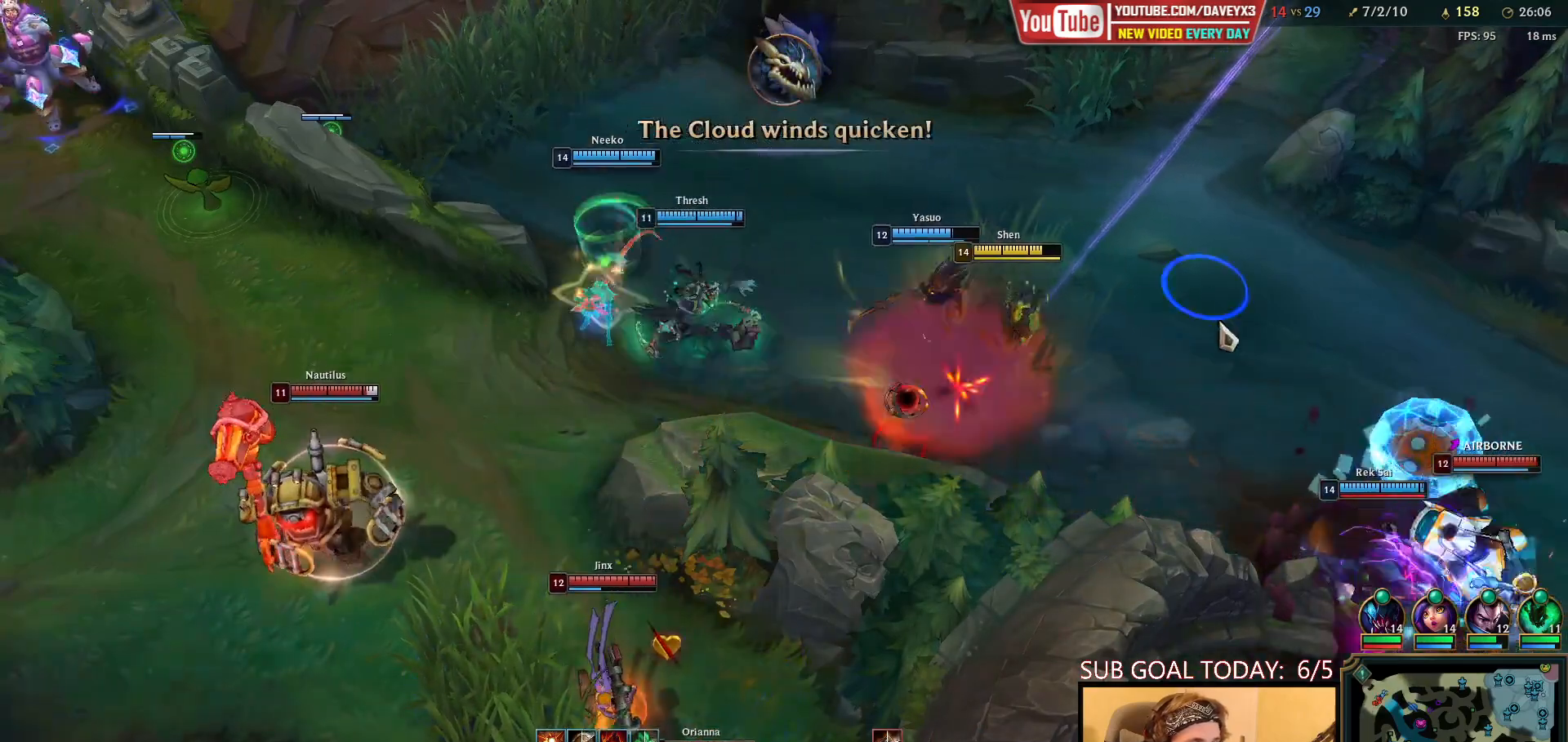
{"keys": ["space"], "mouse": ["wheel", "right"], "events": [[17, "mouse_right", "up"], [83, "mouse_right", "down"], [200, "mouse_right", "up"], [217, "space", "down"], [317, "mouse_right", "down"], [433, "mouse_right", "up"], [500, "mouse_right", "down"]]}
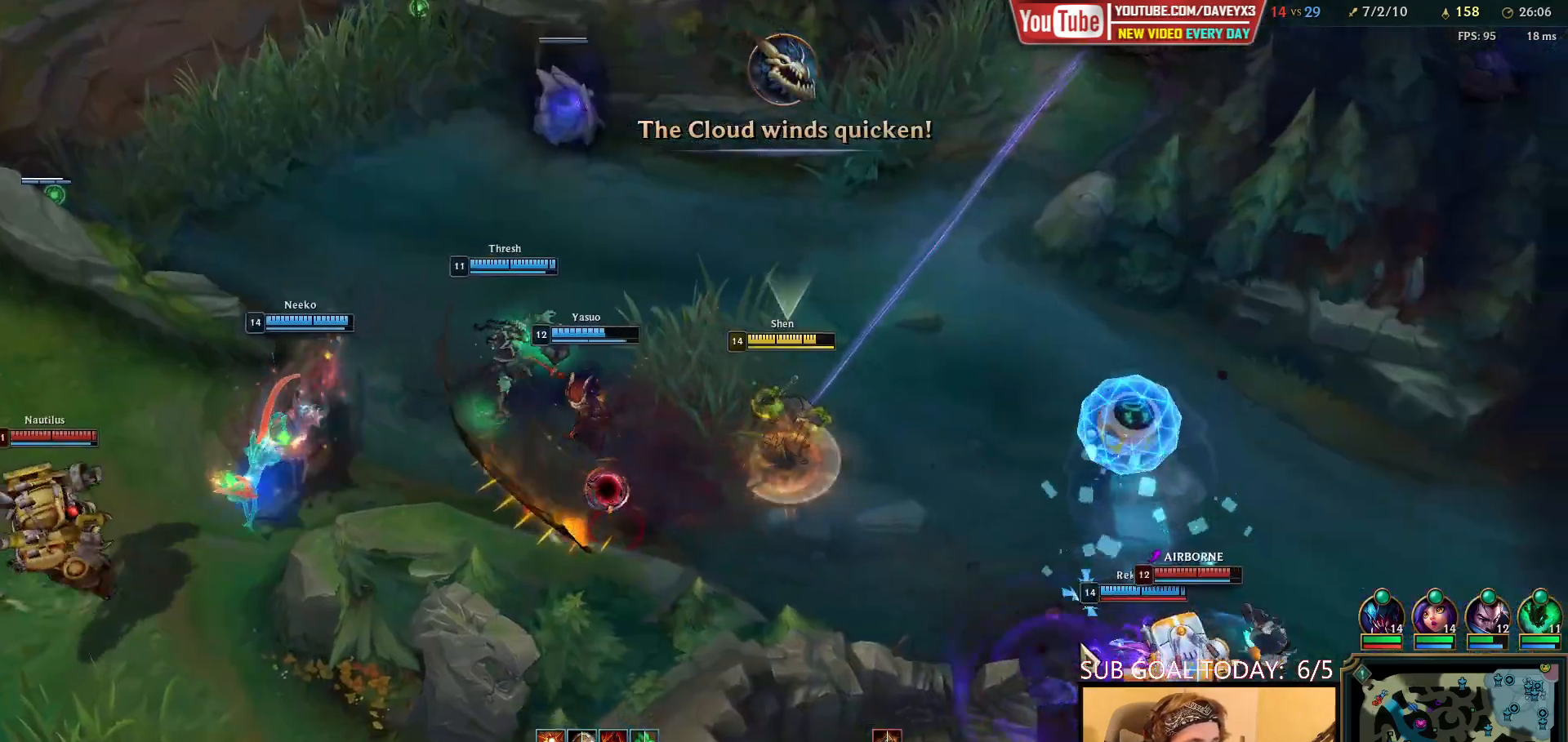
{"keys": ["space"], "mouse": ["wheel", "right"], "events": [[100, "mouse_right", "up"], [183, "mouse_right", "down"], [300, "mouse_right", "up"], [450, "mouse_right", "down"]]}
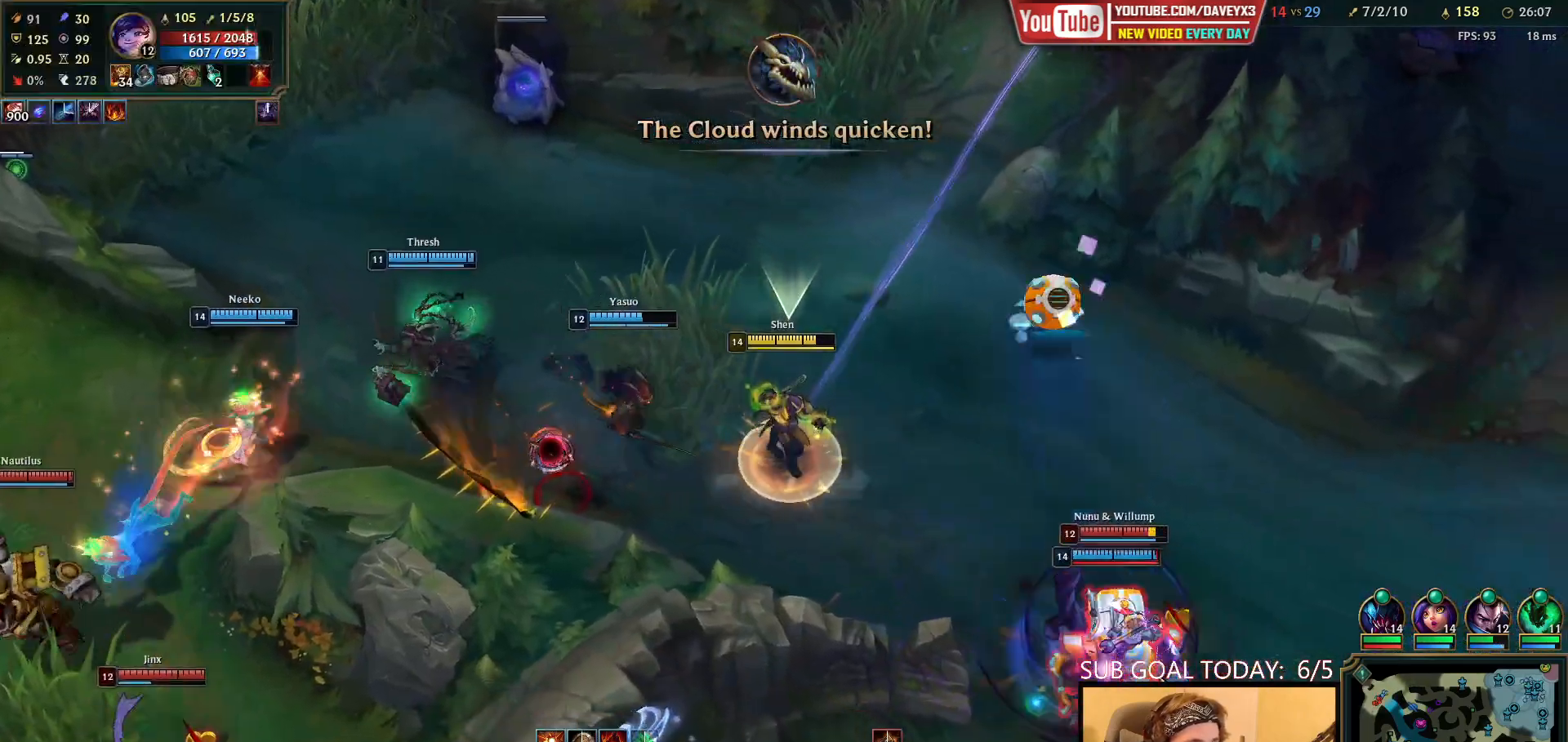
{"keys": ["space"], "mouse": ["wheel"], "events": [[33, "mouse_right", "up"], [117, "mouse_right", "down"], [400, "mouse_right", "up"]]}
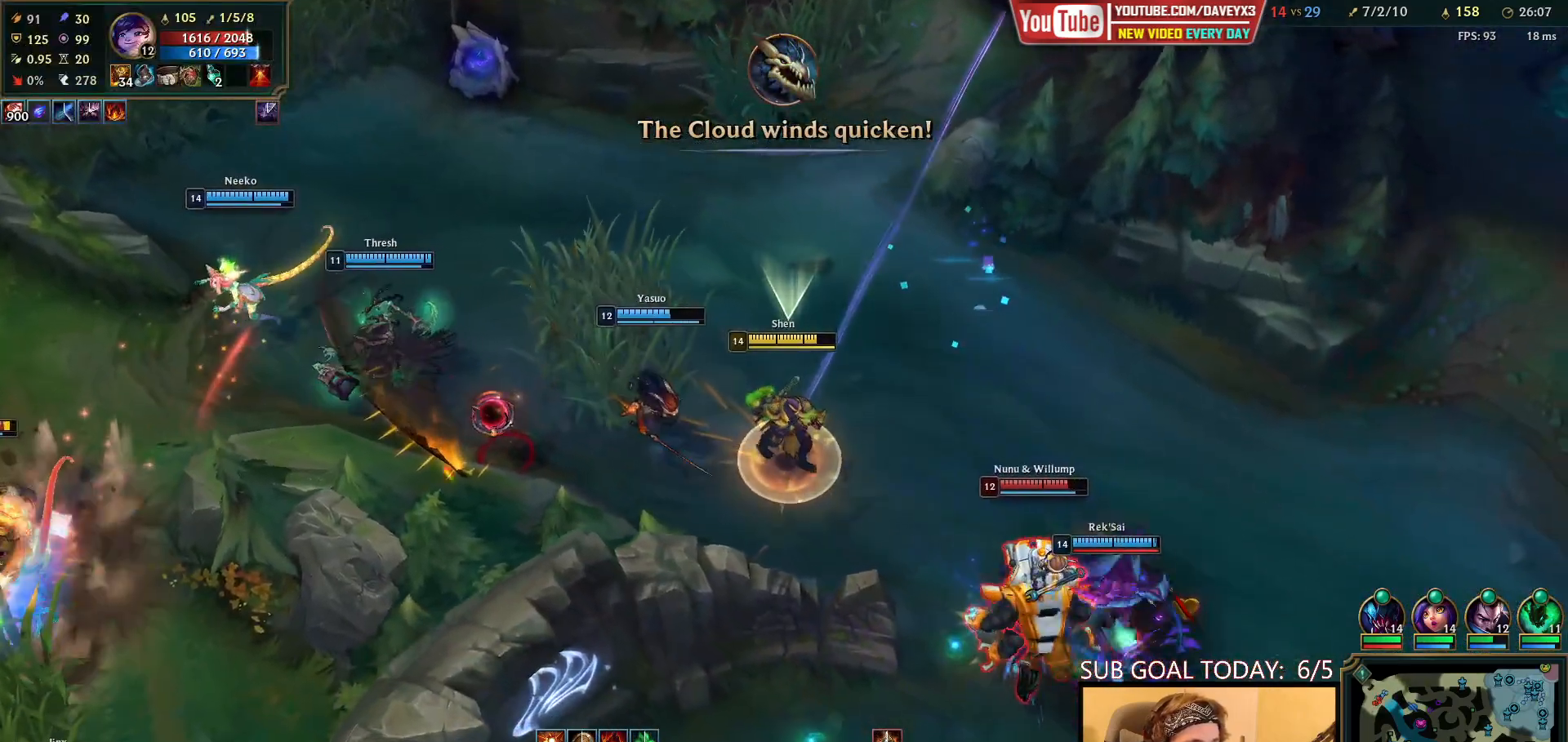
{"keys": ["e", "space"], "mouse": ["wheel", "right"], "events": [[17, "mouse_right", "down"], [133, "mouse_right", "up"], [200, "e", "down"], [217, "mouse_right", "down"]]}
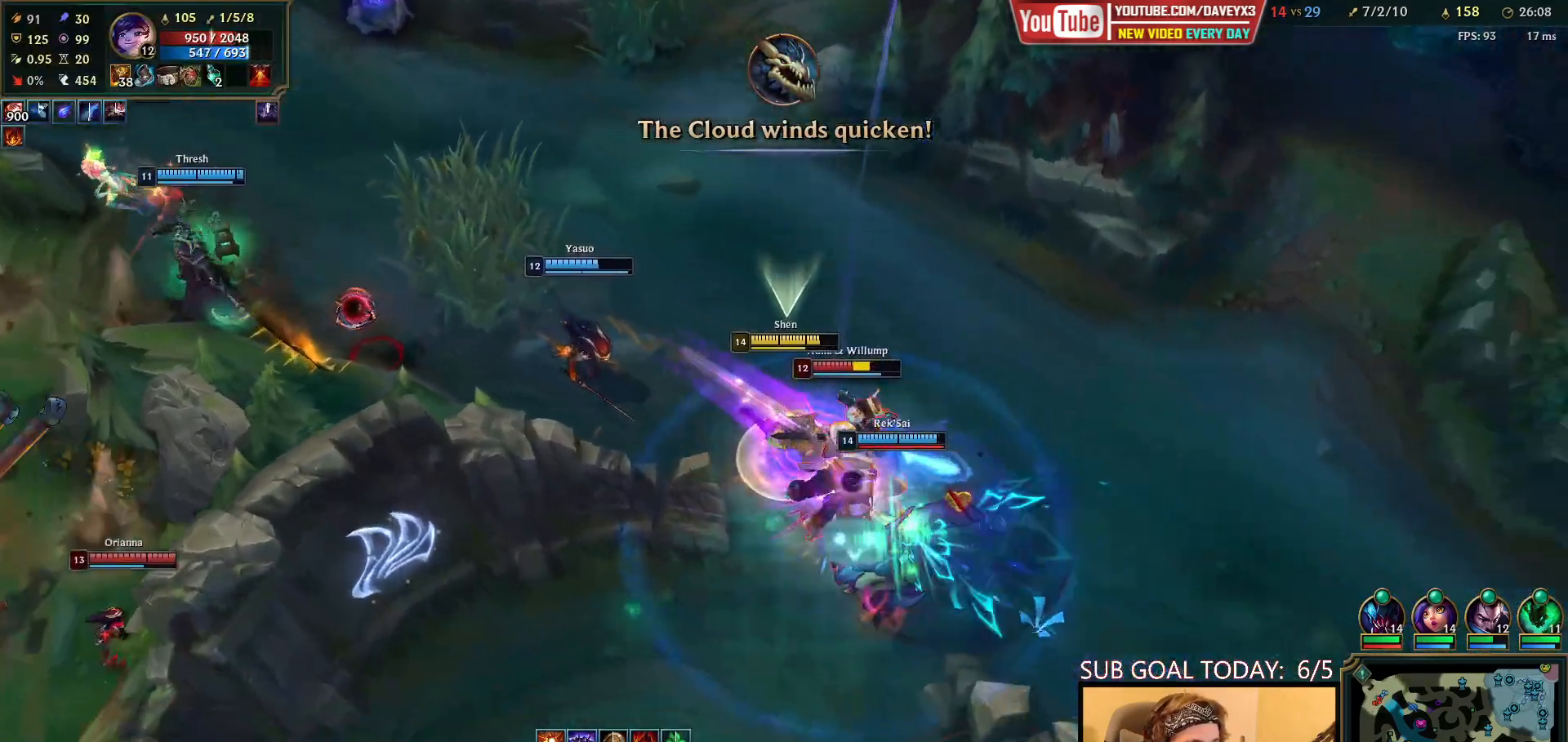
{"keys": [], "mouse": ["wheel", "right"], "events": [[117, "mouse_right", "up"], [217, "e", "up"], [217, "space", "up"], [250, "mouse_right", "down"], [317, "mouse_right", "up"], [350, "q", "down"], [367, "mouse_right", "down"], [500, "q", "up"]]}
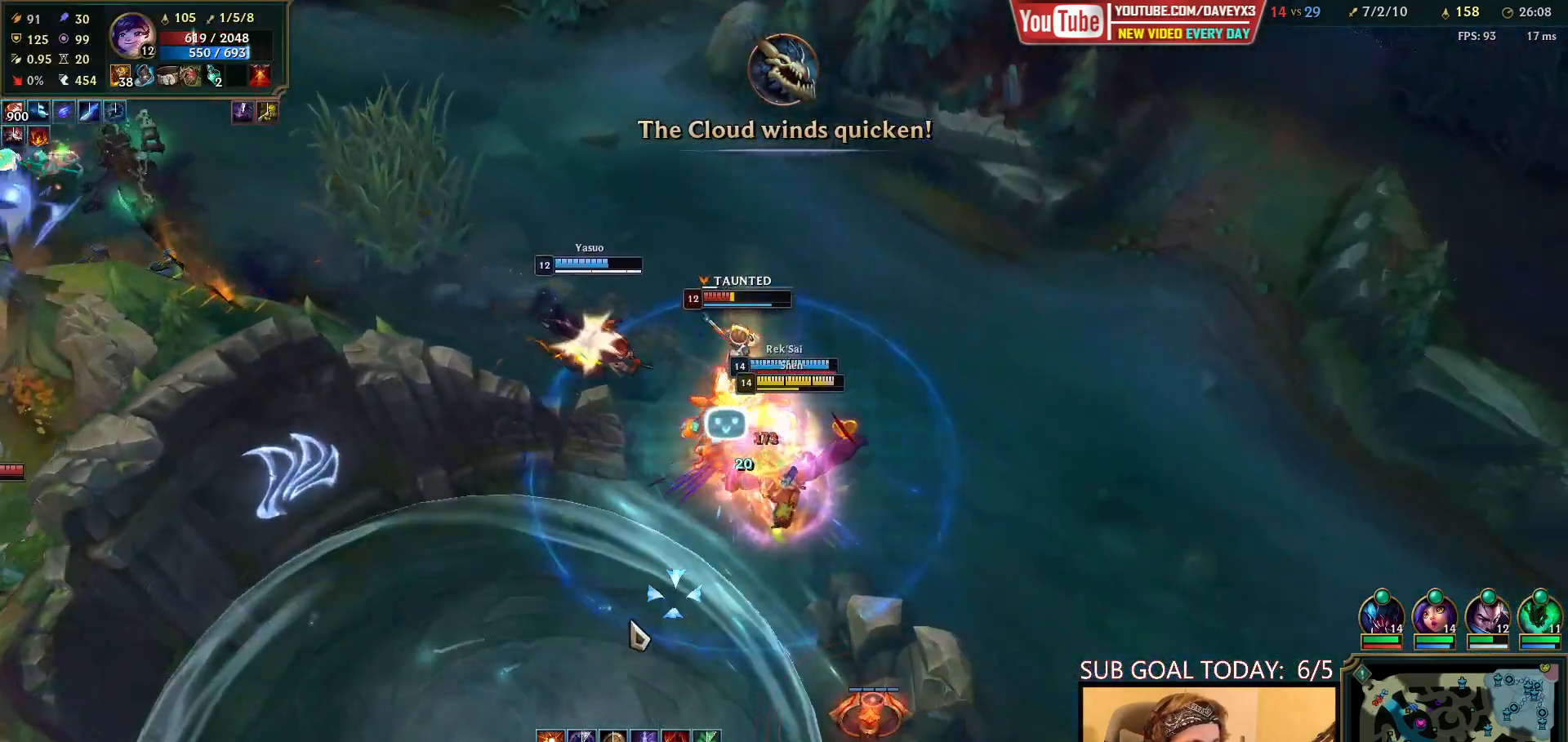
{"keys": [], "mouse": ["wheel"], "events": [[50, "mouse_right", "up"], [383, "mouse_right", "down"], [467, "mouse_right", "up"]]}